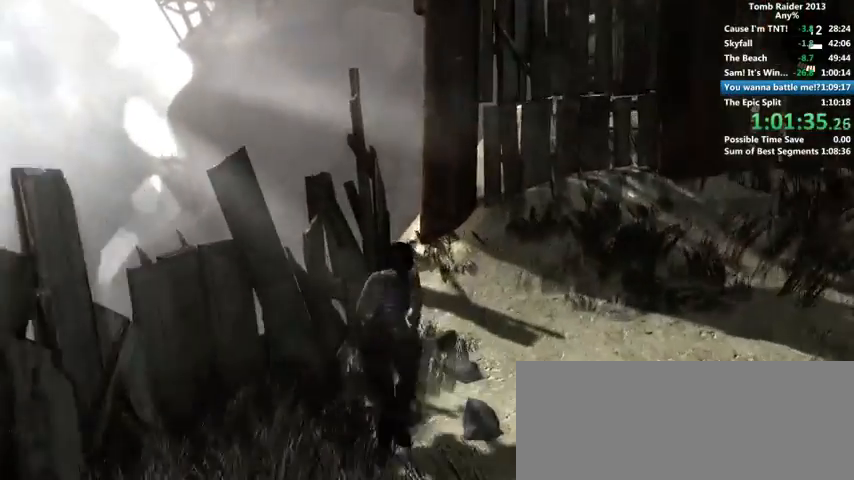
Gameplay with keyboard and mouse; each line is a JSON object with the keys and mouse buttons held at the frame after it. "events" lists presses ("down") and releases ("up") of "1", "2", "3", "4", "5", "6", "a", "alt", "b", "c", "caps_lock", "ctrl", "d", "down", "e", "f", "g", "h", "left", "q", "r", "right", "s", "shift", "space", "t", "tab", "up", "v", "w", "x", "y", "z", "mouse_left", "mouse_wheel" and "mouse_right" between this image and that frame as [ms after this image, input, new state], when the widget could be followed in between. "mouse_left", "mouse_wheel", "mouse_right" = the "left", "wheel", "right" buttons of the "mouse" list. No other keys are recorded. "wheel" means that the mouse wheel is clicked or scrolled. Mouse movement is not recorded.
{"keys": ["w"], "mouse": [], "events": [[66, "r", "up"], [133, "r", "down"], [200, "r", "up"], [300, "r", "down"], [400, "r", "up"]]}
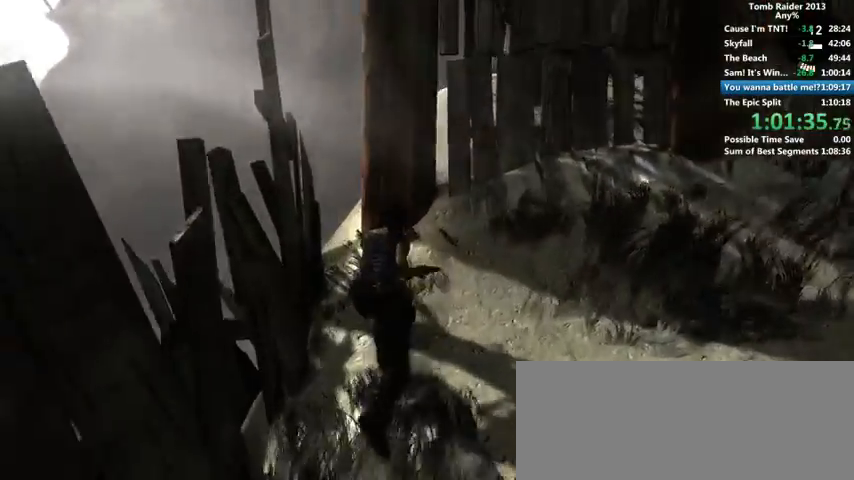
{"keys": [], "mouse": [], "events": [[66, "w", "up"]]}
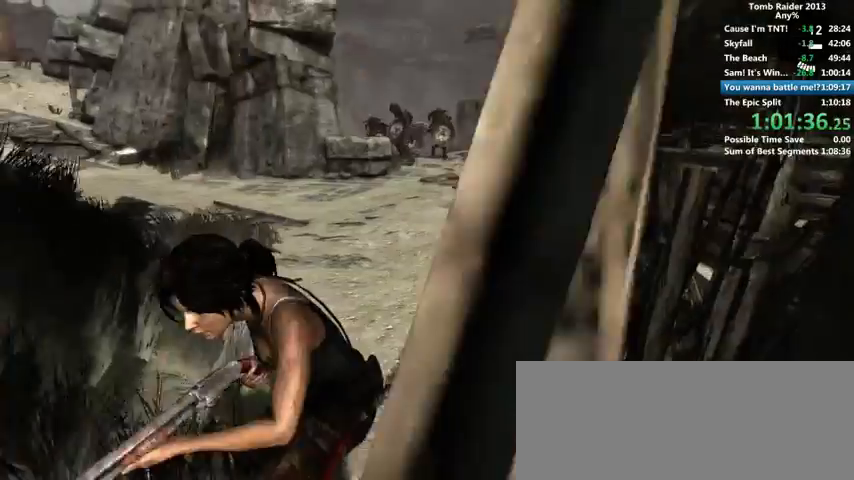
{"keys": [], "mouse": [], "events": []}
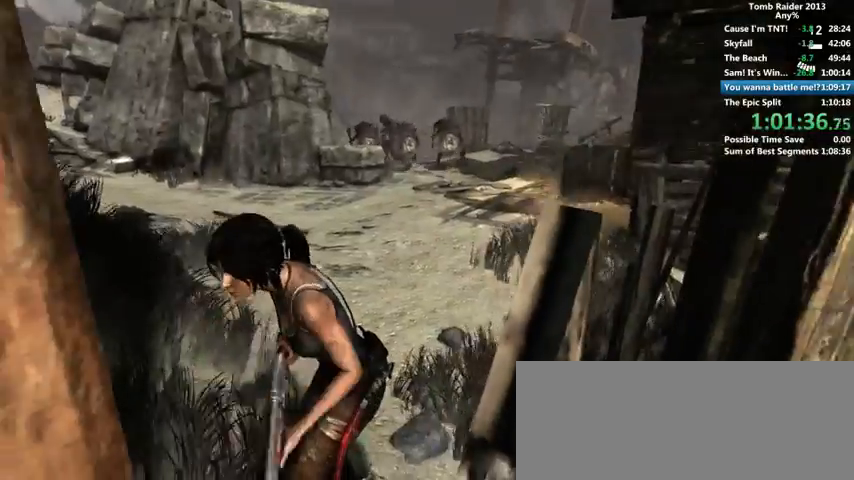
{"keys": [], "mouse": [], "events": []}
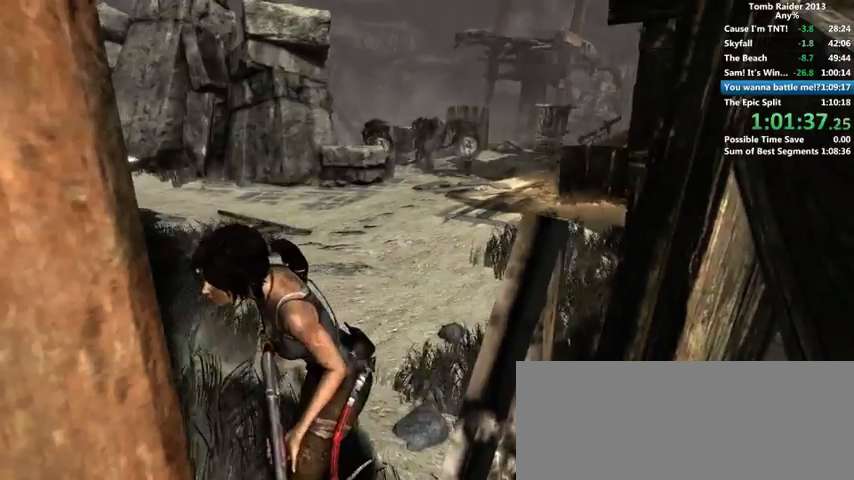
{"keys": [], "mouse": [], "events": [[100, "3", "down"], [166, "3", "up"], [266, "3", "down"], [366, "3", "up"]]}
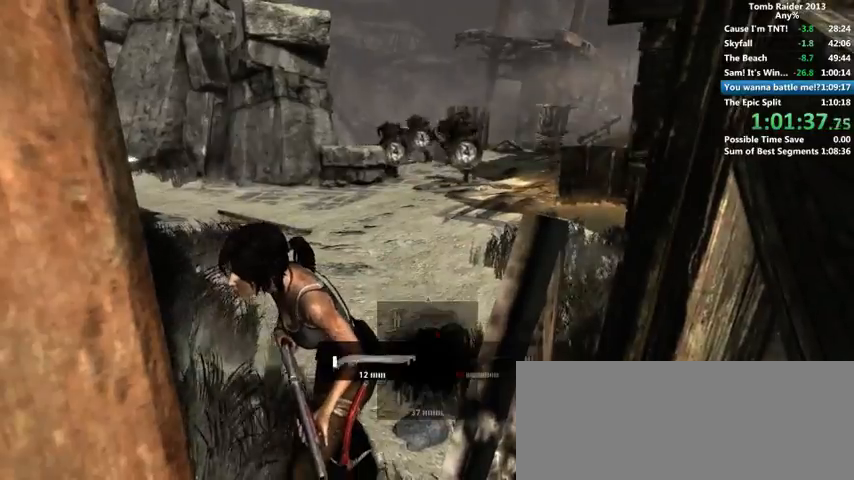
{"keys": [], "mouse": [], "events": []}
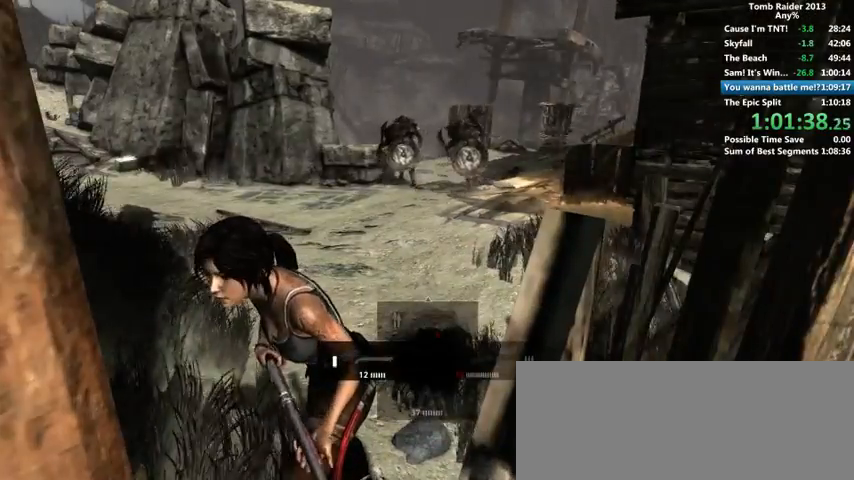
{"keys": [], "mouse": [], "events": []}
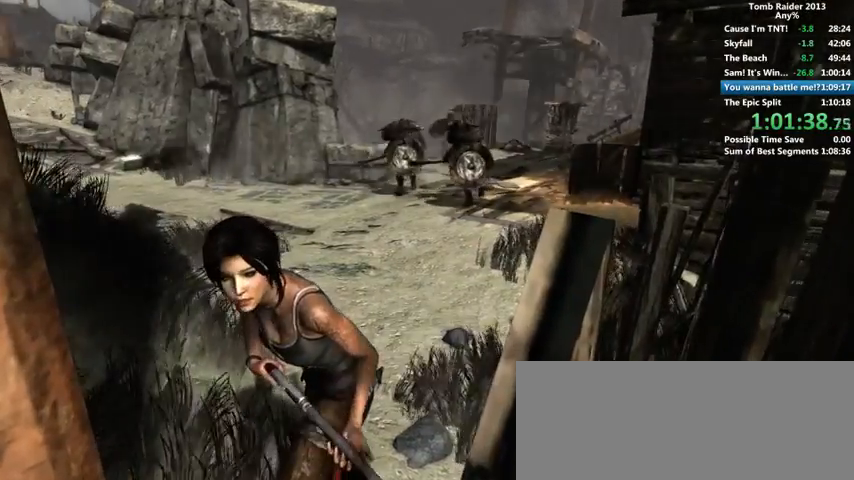
{"keys": [], "mouse": [], "events": []}
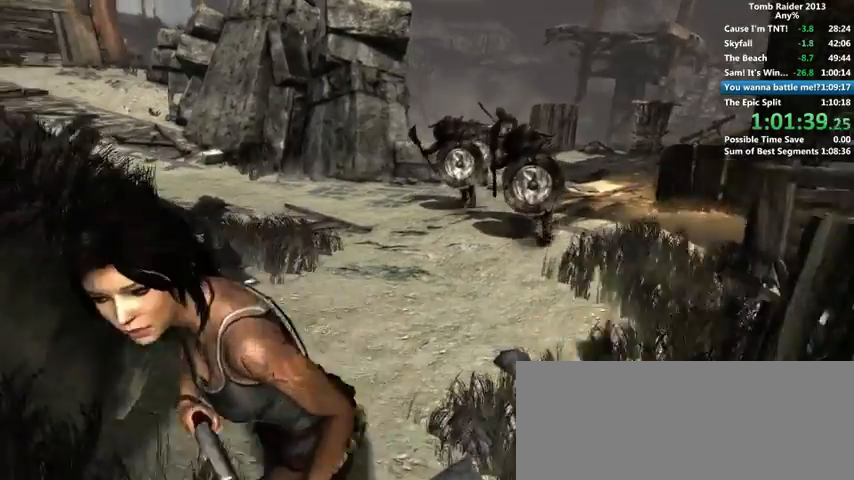
{"keys": [], "mouse": [], "events": []}
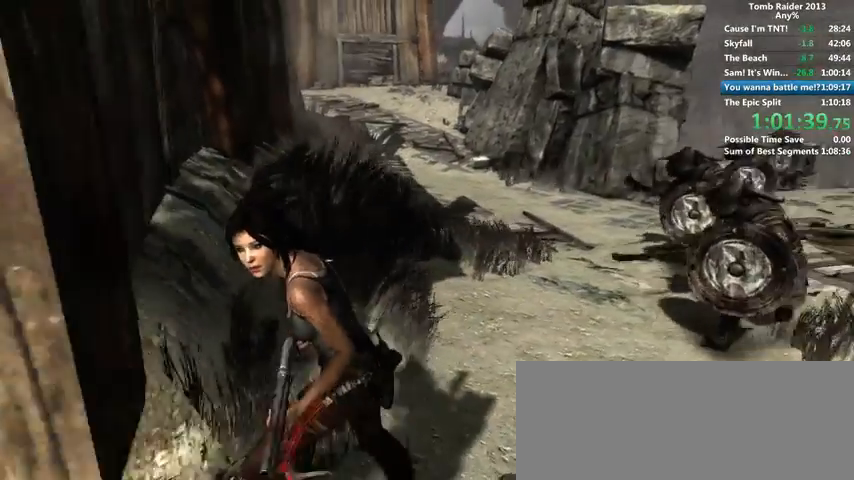
{"keys": ["w"], "mouse": [], "events": [[133, "w", "down"]]}
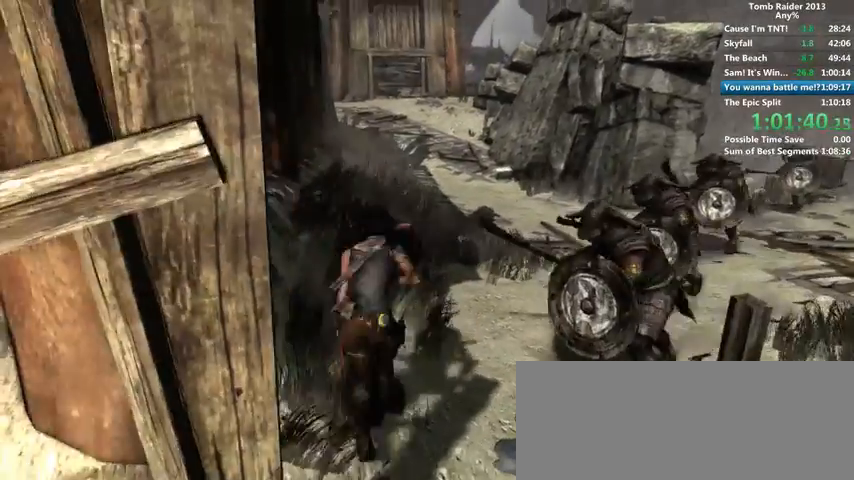
{"keys": ["a", "w"], "mouse": [], "events": [[500, "a", "down"]]}
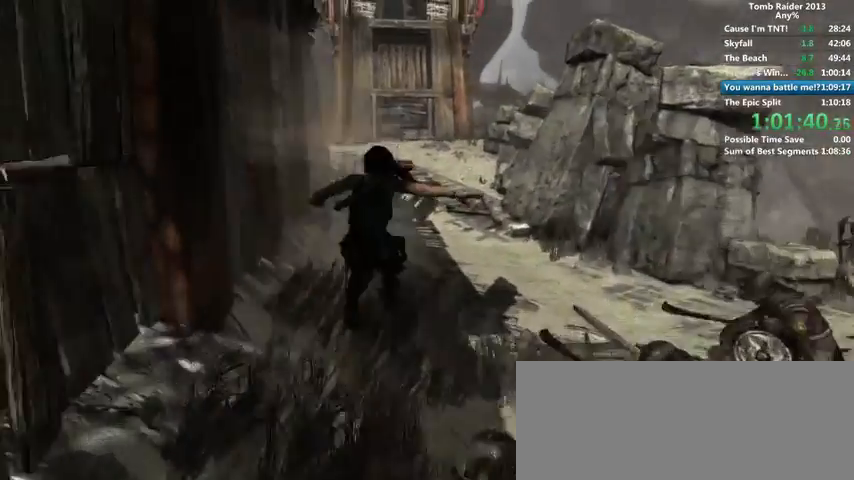
{"keys": ["w"], "mouse": [], "events": [[200, "a", "up"]]}
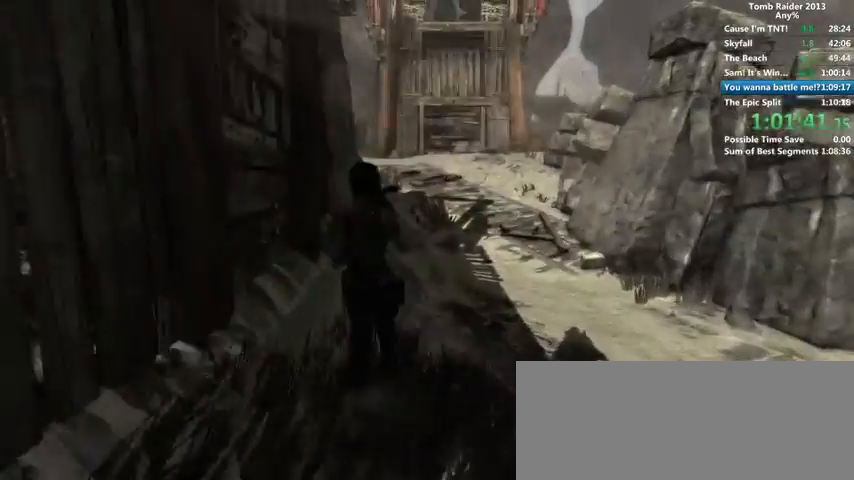
{"keys": ["w"], "mouse": [], "events": [[66, "4", "down"], [133, "4", "up"]]}
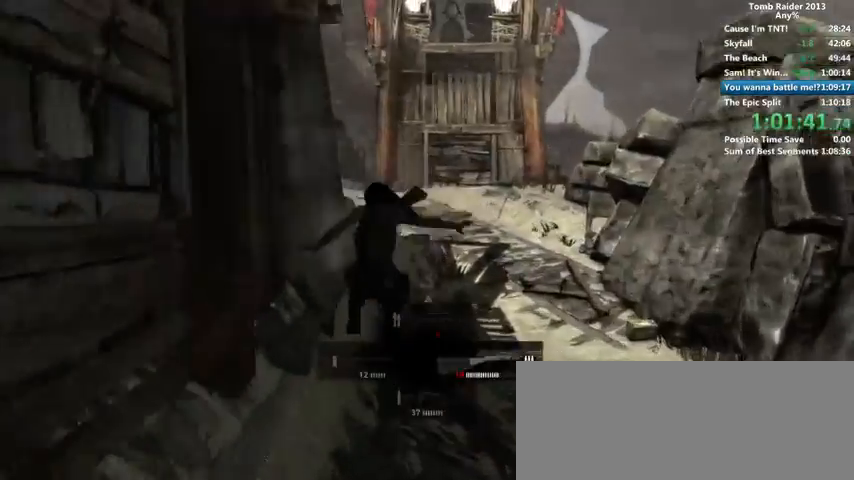
{"keys": ["w"], "mouse": [], "events": []}
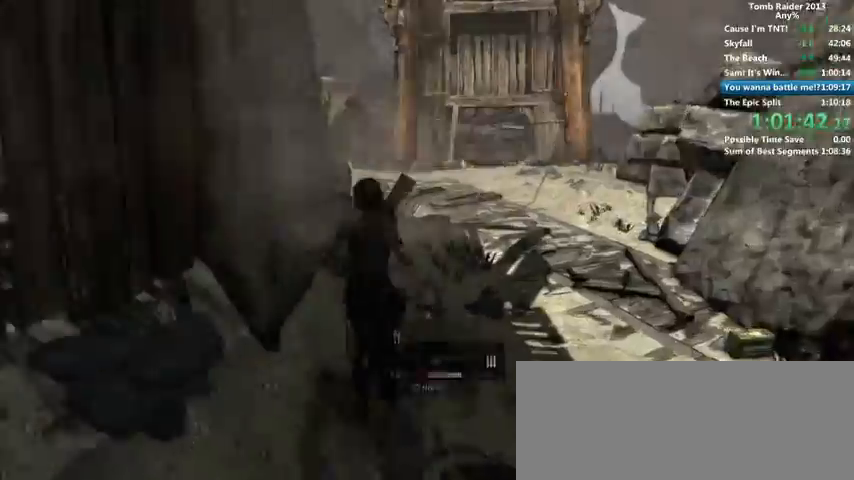
{"keys": ["w"], "mouse": [], "events": []}
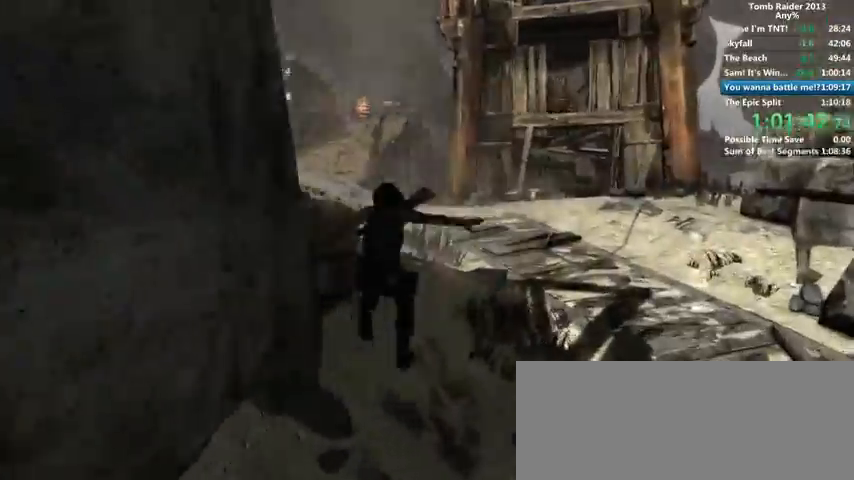
{"keys": ["a", "w"], "mouse": [], "events": [[500, "a", "down"]]}
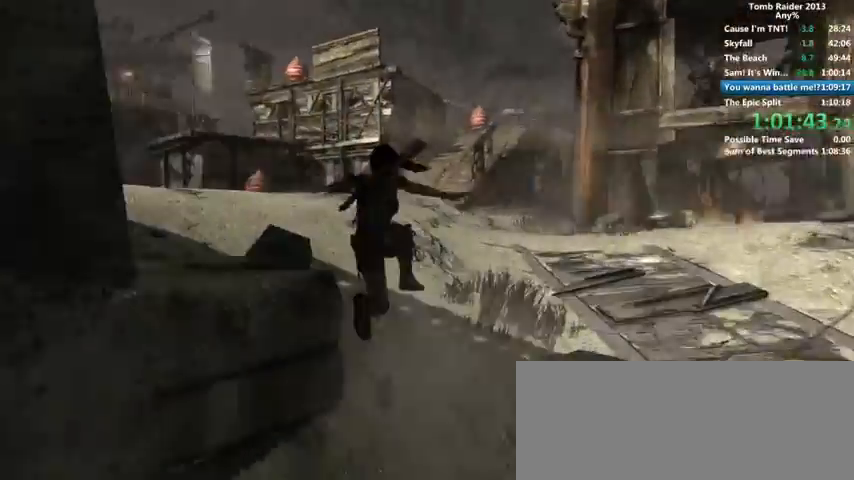
{"keys": ["w"], "mouse": [], "events": [[266, "a", "up"]]}
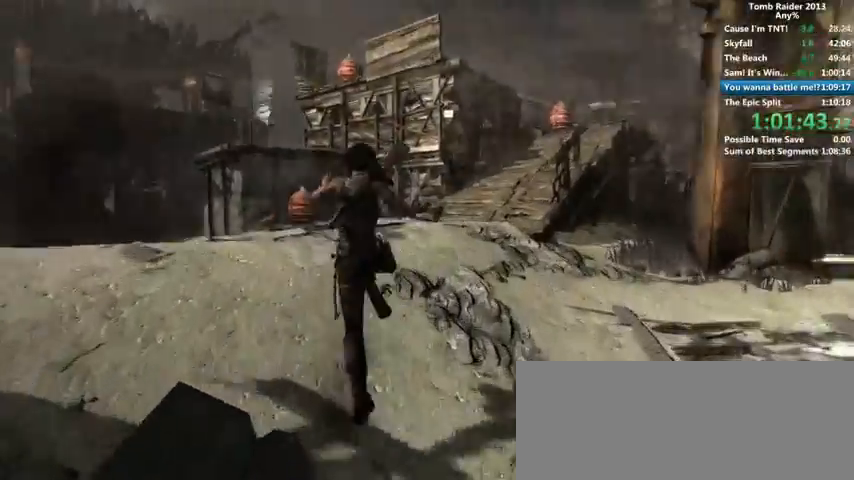
{"keys": ["a", "w"], "mouse": [], "events": [[366, "a", "down"]]}
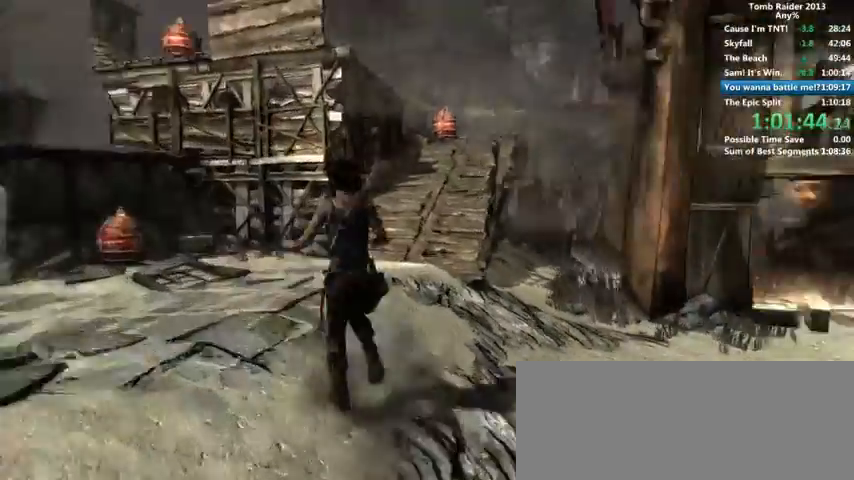
{"keys": ["a", "w"], "mouse": [], "events": []}
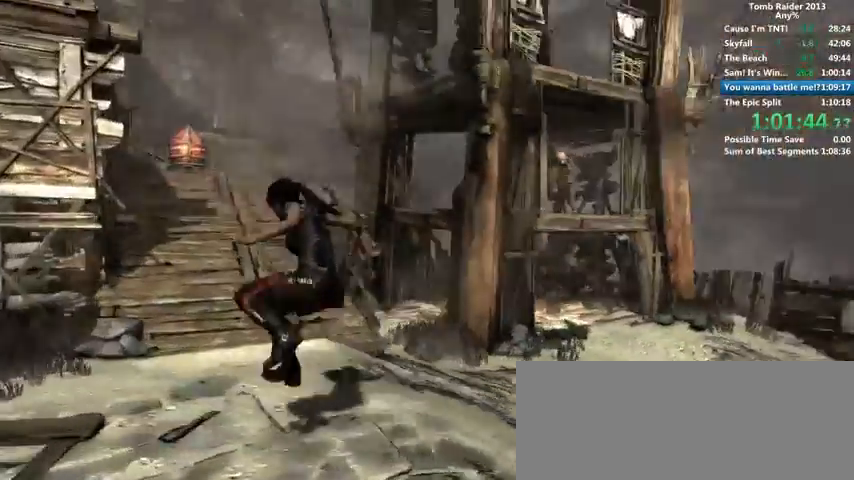
{"keys": ["w"], "mouse": [], "events": [[400, "a", "up"]]}
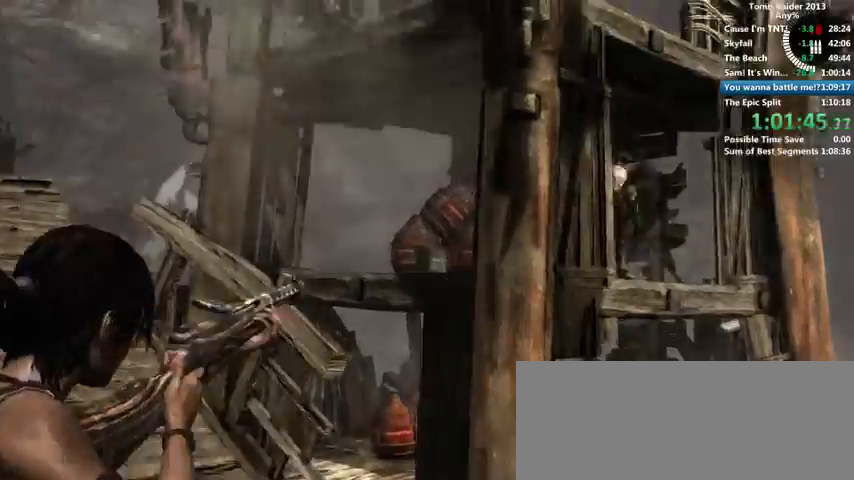
{"keys": ["w"], "mouse": [], "events": [[100, "w", "up"], [466, "w", "down"]]}
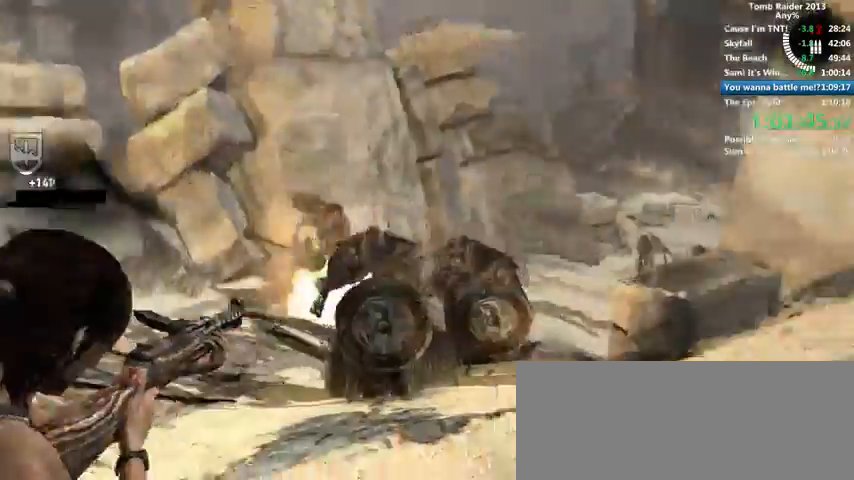
{"keys": ["d"], "mouse": [], "events": [[200, "w", "up"], [433, "d", "down"]]}
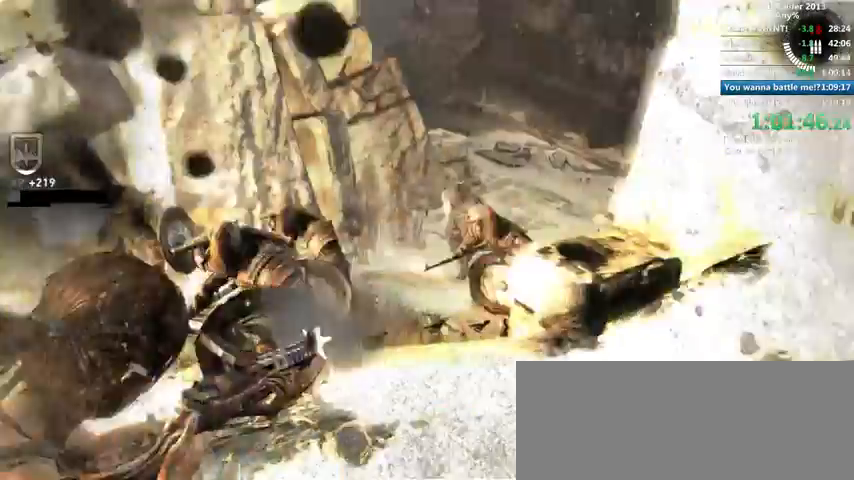
{"keys": ["d"], "mouse": [], "events": []}
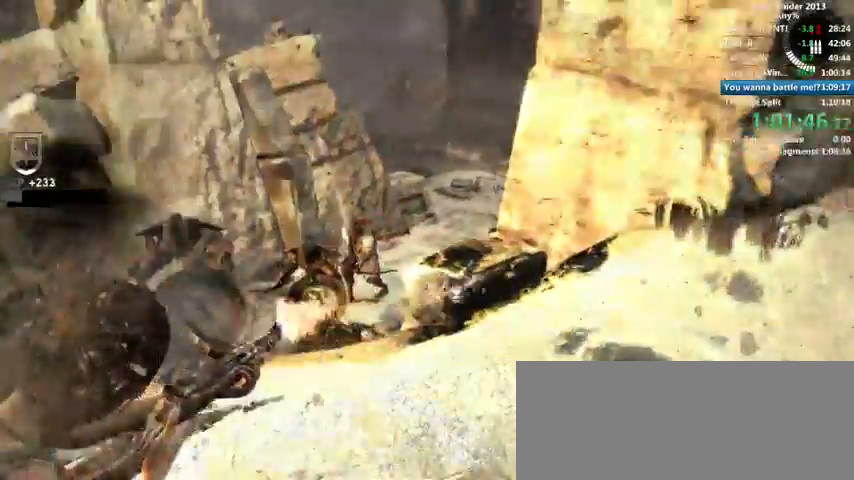
{"keys": ["d", "s"], "mouse": [], "events": [[366, "s", "down"]]}
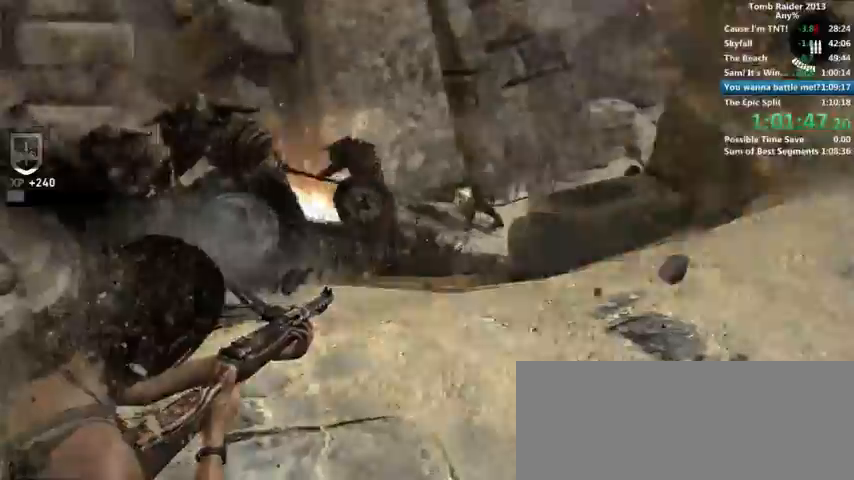
{"keys": ["s"], "mouse": [], "events": [[66, "shift", "down"], [166, "d", "up"], [200, "shift", "up"]]}
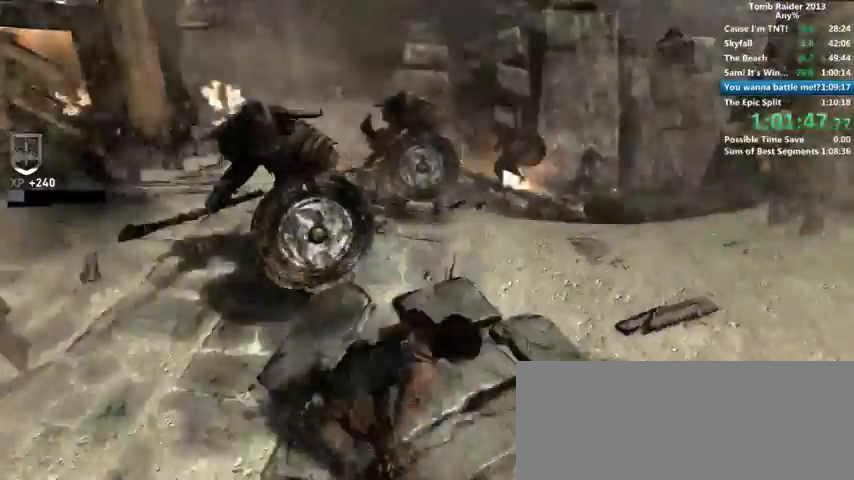
{"keys": ["a", "s"], "mouse": [], "events": [[100, "1", "down"], [200, "1", "up"], [400, "a", "down"]]}
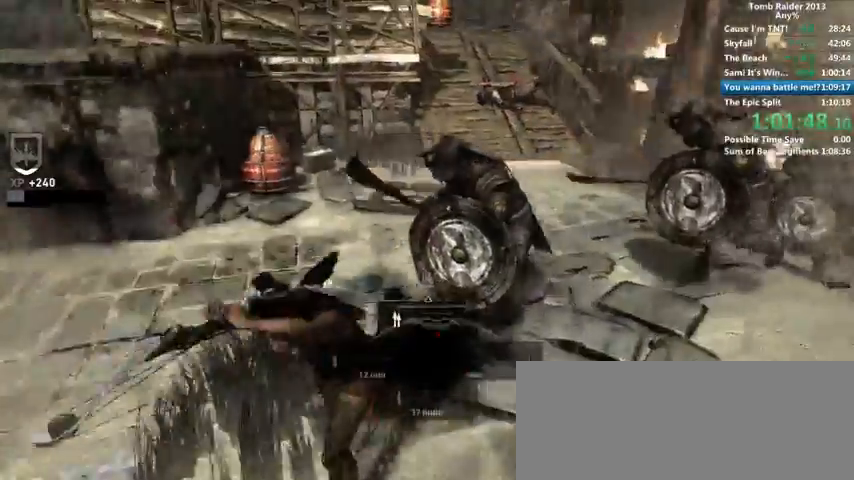
{"keys": ["a"], "mouse": [], "events": [[66, "s", "up"], [300, "space", "down"], [400, "space", "up"]]}
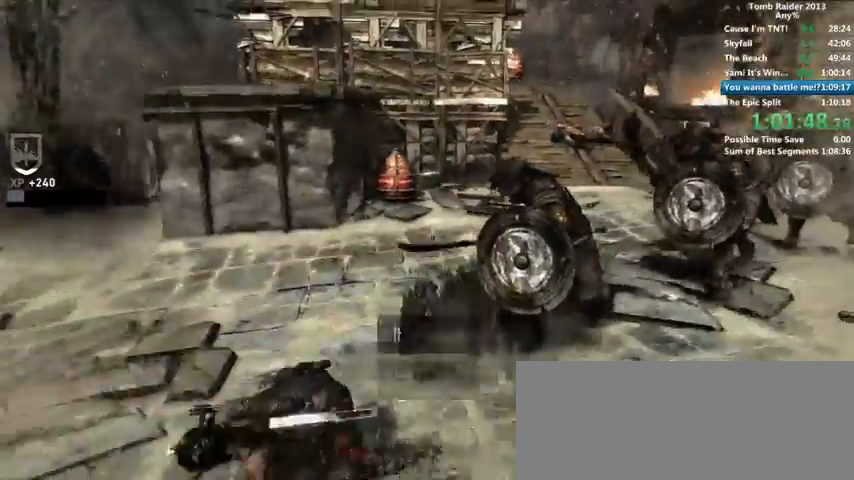
{"keys": [], "mouse": [], "events": [[500, "a", "up"]]}
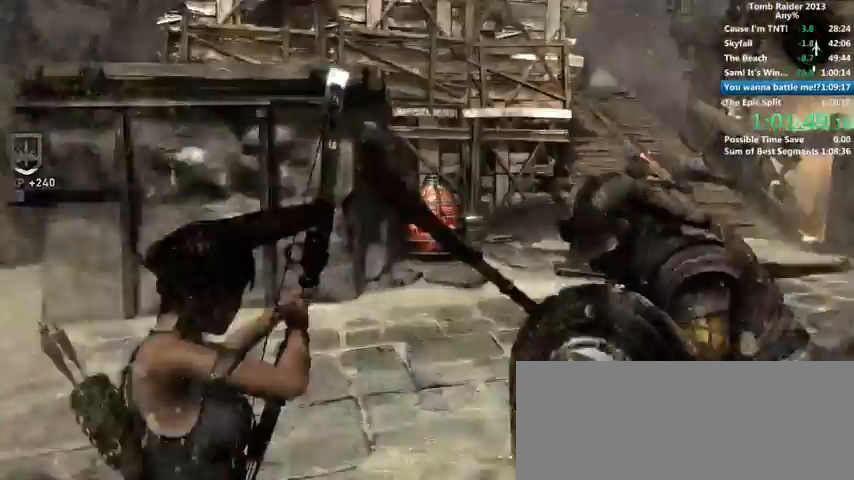
{"keys": [], "mouse": [], "events": []}